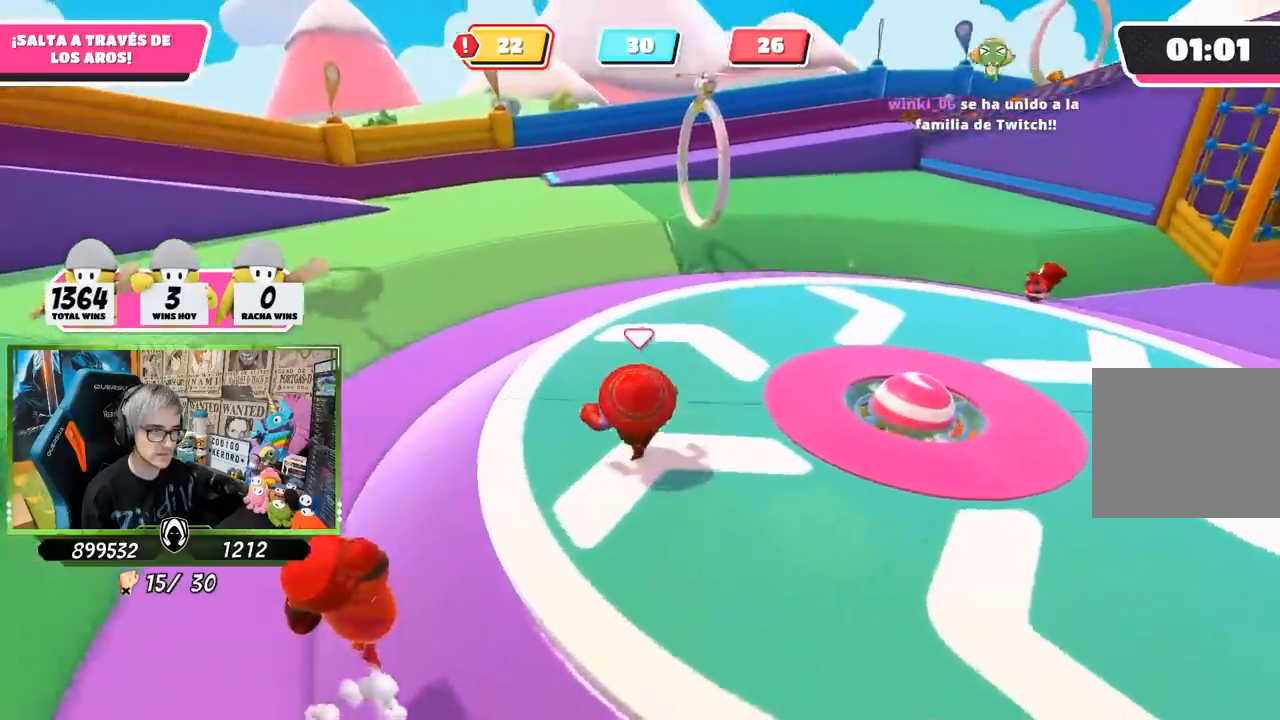
Gameplay with a controller (PlayStation layout); each line is a JSON object with the inputs held at the frame after it. "events" lists button and stick changes between this image and that frame as [ms after this image, input, new state], when the widget could be followed in between.
{"buttons": ["CROSS"], "left_stick": "up", "right_stick": "center", "events": [[467, "CROSS", "down"]]}
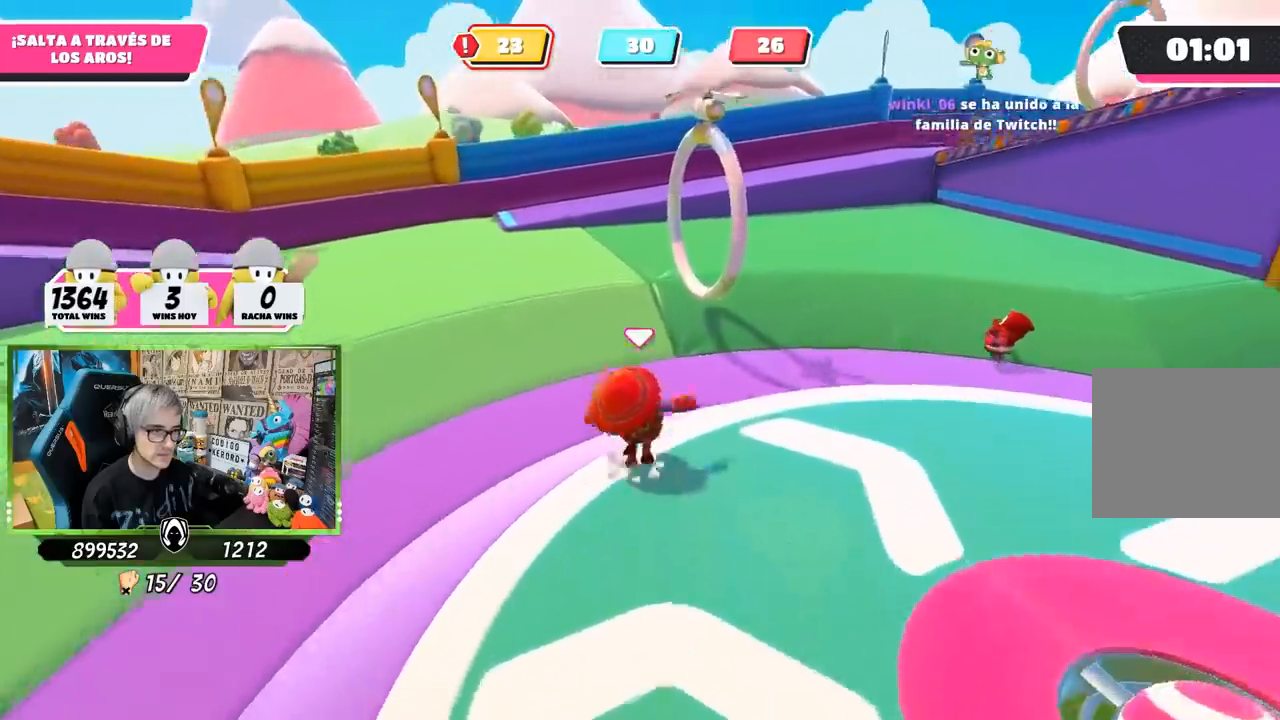
{"buttons": ["SQUARE"], "left_stick": "up", "right_stick": "center", "events": [[167, "CROSS", "up"], [300, "SQUARE", "down"], [367, "SQUARE", "up"], [433, "SQUARE", "down"]]}
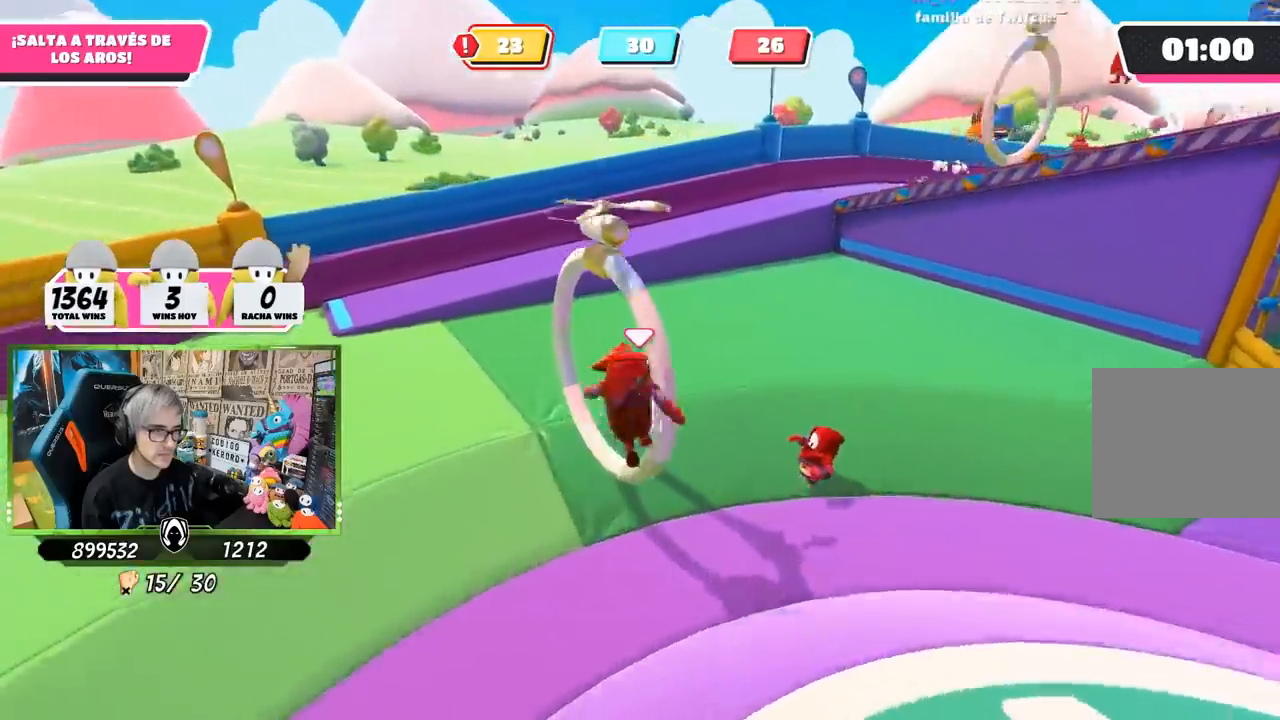
{"buttons": [], "left_stick": "up-right", "right_stick": "right", "events": [[33, "SQUARE", "up"], [167, "left_stick", "up-right"], [233, "right_stick", "right"]]}
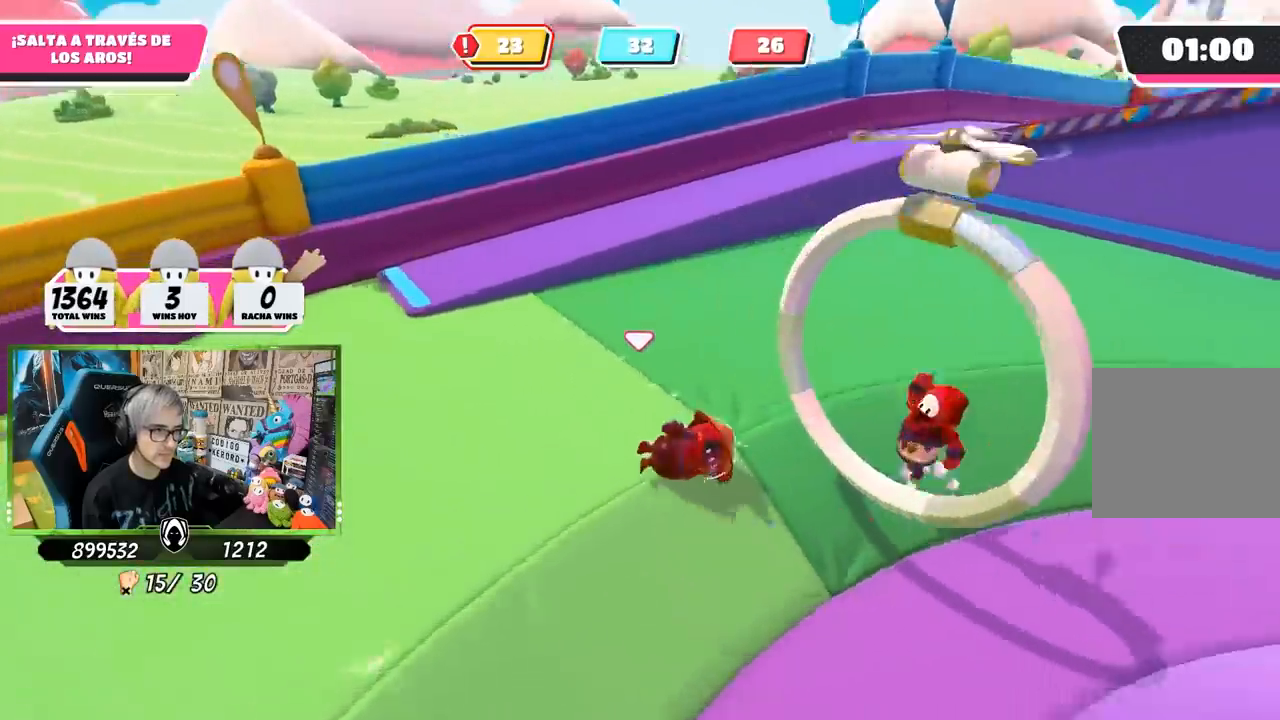
{"buttons": [], "left_stick": "up-right", "right_stick": "right", "events": [[83, "left_stick", "right"], [383, "left_stick", "up-right"]]}
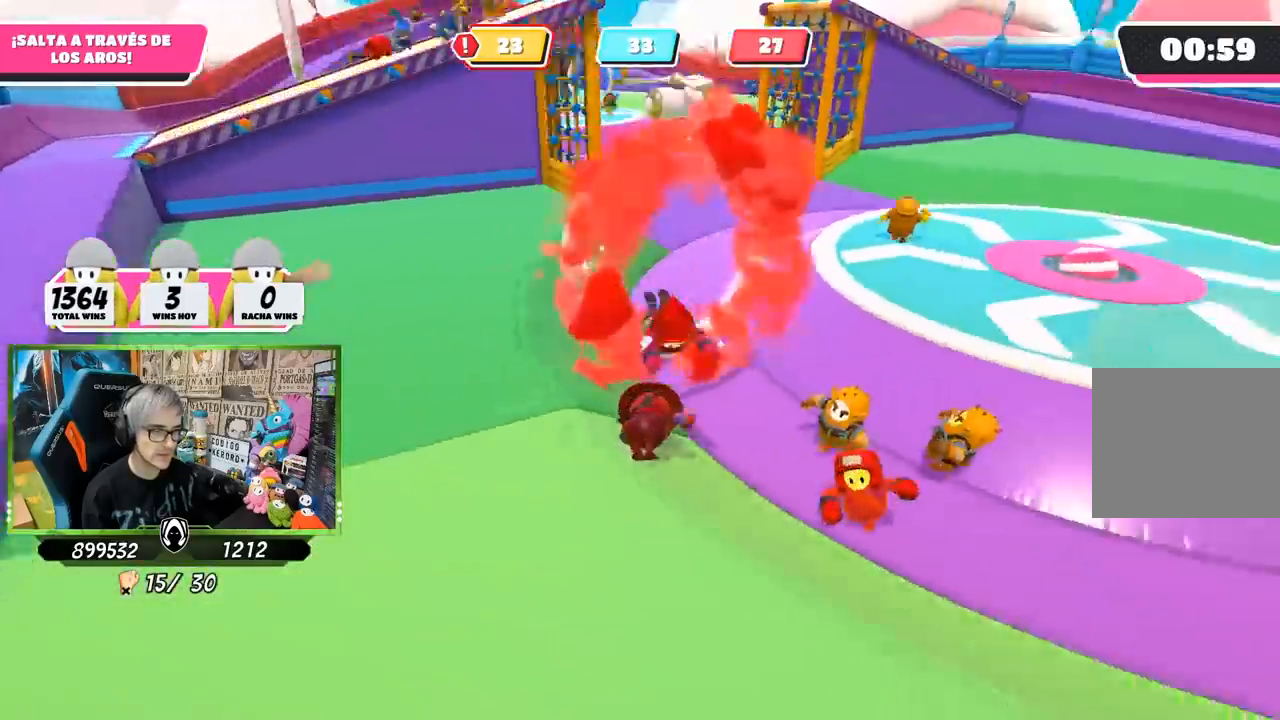
{"buttons": [], "left_stick": "up", "right_stick": "right", "events": [[100, "right_stick", "center"], [267, "right_stick", "down-right"], [333, "right_stick", "center"], [400, "right_stick", "right"], [500, "left_stick", "up"]]}
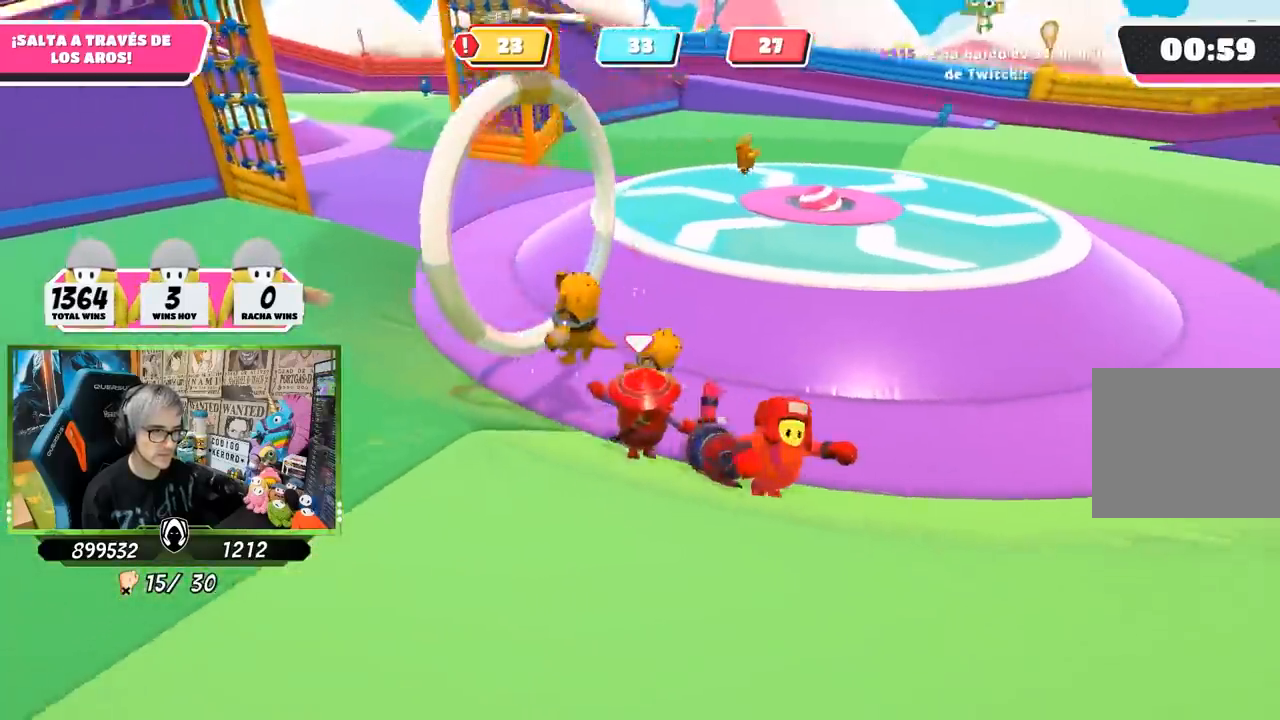
{"buttons": [], "left_stick": "up", "right_stick": "center", "events": [[200, "right_stick", "center"]]}
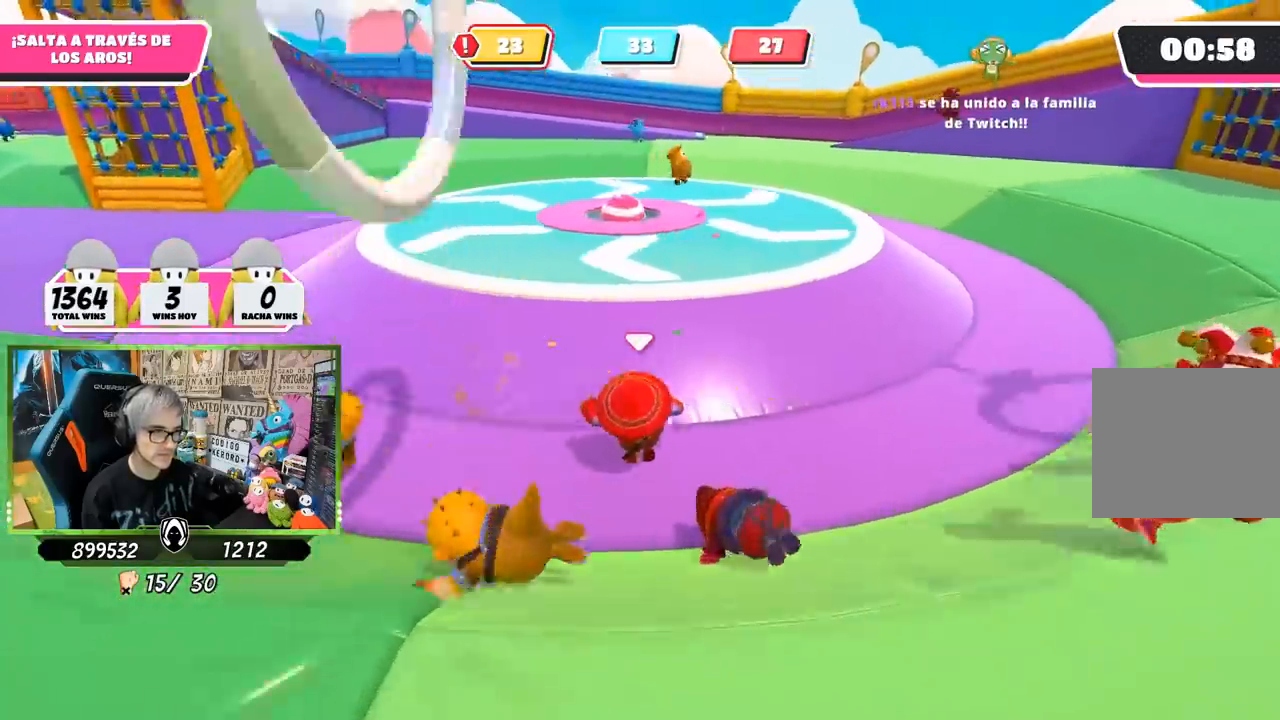
{"buttons": [], "left_stick": "up", "right_stick": "center", "events": [[267, "CROSS", "down"], [333, "CROSS", "up"]]}
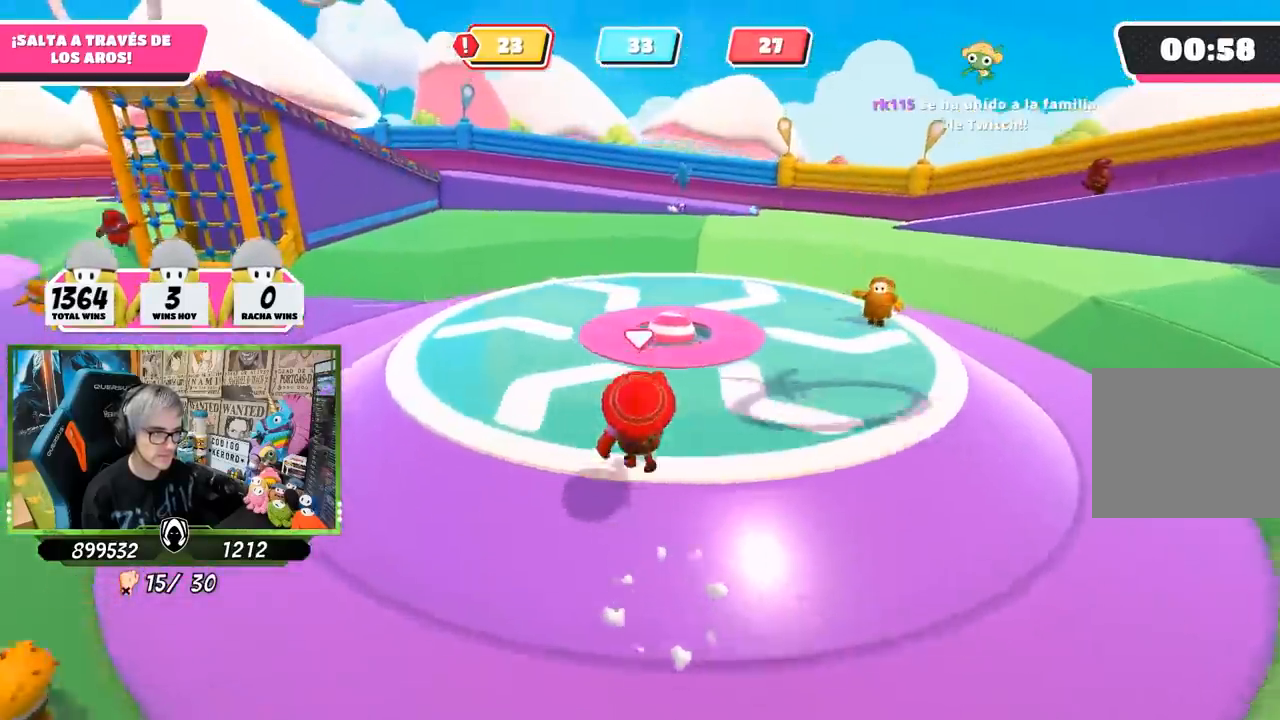
{"buttons": [], "left_stick": "up-left", "right_stick": "right", "events": [[100, "left_stick", "up-left"], [133, "right_stick", "right"]]}
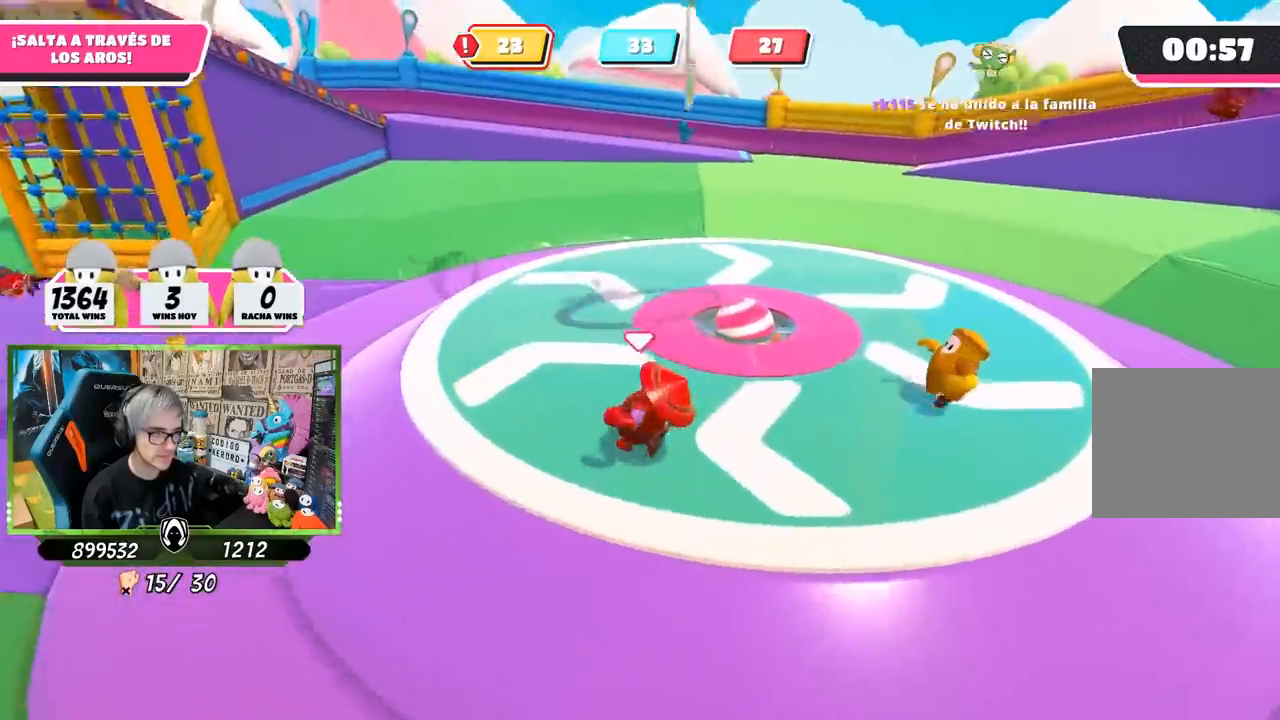
{"buttons": [], "left_stick": "up", "right_stick": "right", "events": [[200, "left_stick", "up"]]}
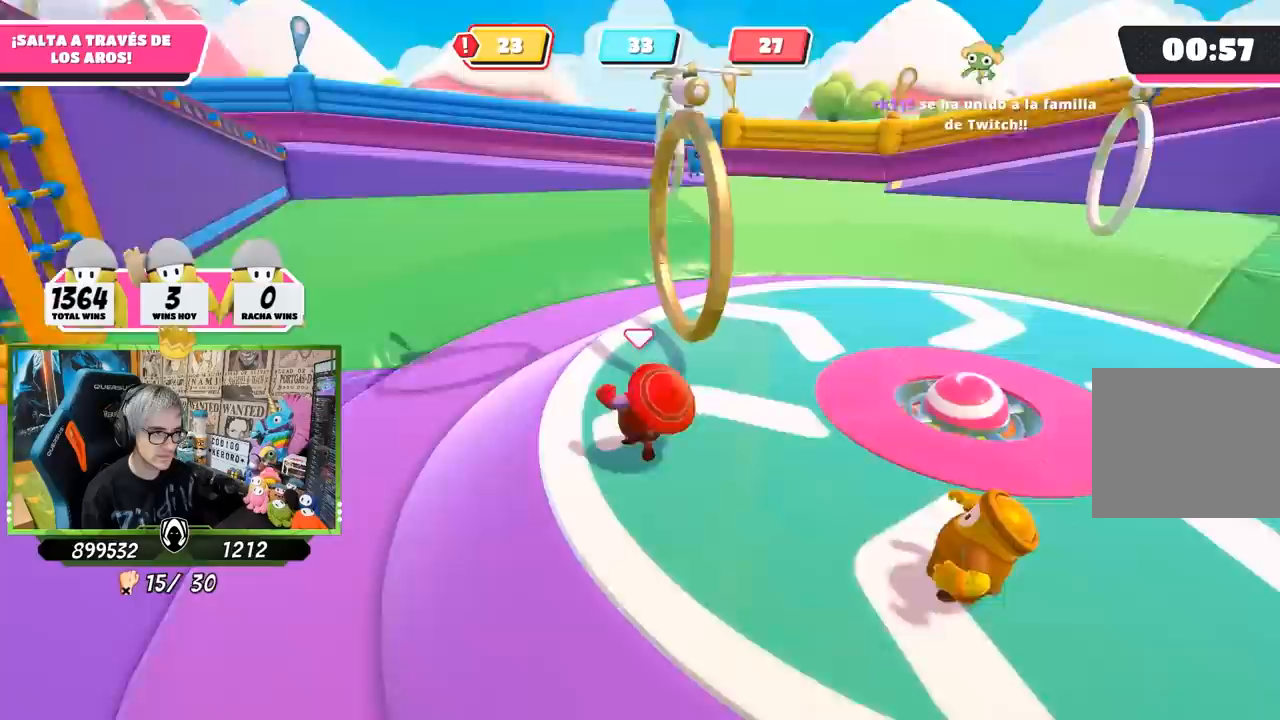
{"buttons": ["SQUARE"], "left_stick": "right", "right_stick": "center", "events": [[67, "left_stick", "right"], [100, "right_stick", "center"], [167, "CROSS", "down"], [300, "CROSS", "up"], [333, "SQUARE", "down"], [433, "SQUARE", "up"], [500, "SQUARE", "down"]]}
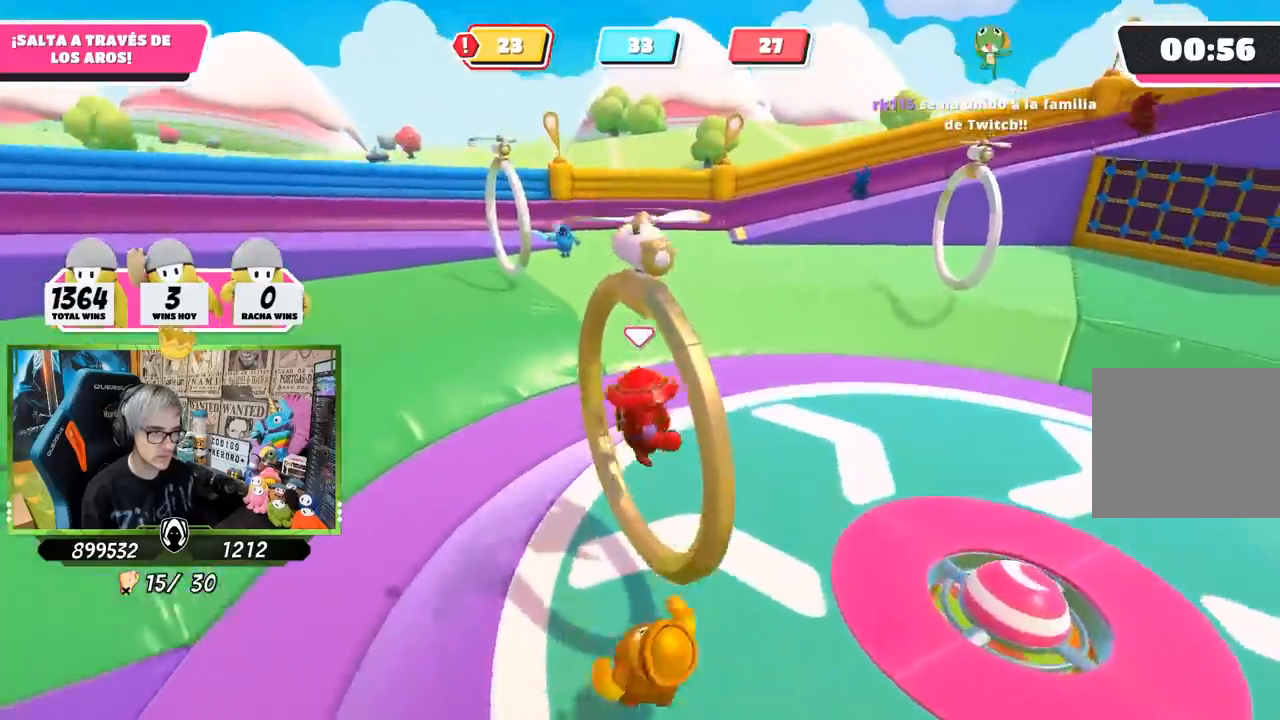
{"buttons": [], "left_stick": "up-right", "right_stick": "right", "events": [[33, "SQUARE", "up"], [200, "left_stick", "up-right"], [233, "right_stick", "right"]]}
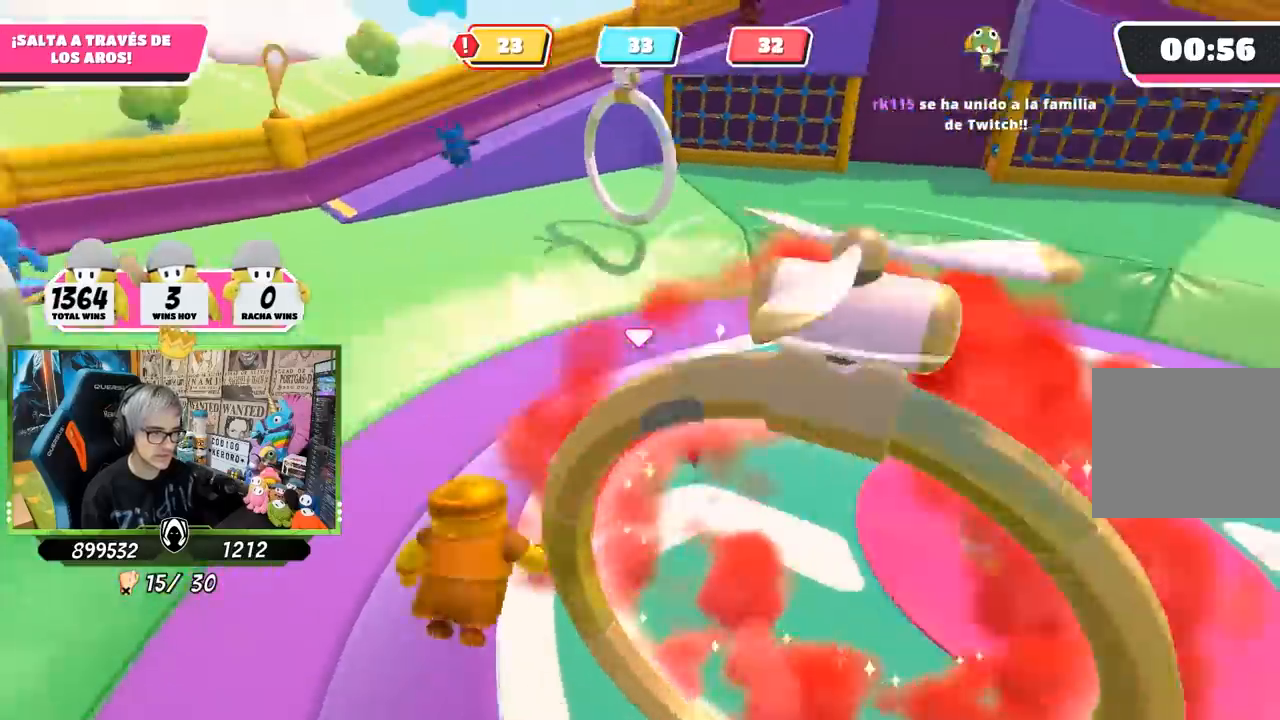
{"buttons": [], "left_stick": "left", "right_stick": "center", "events": [[200, "left_stick", "up-left"], [200, "right_stick", "center"], [300, "left_stick", "left"], [367, "CROSS", "down"], [500, "CROSS", "up"]]}
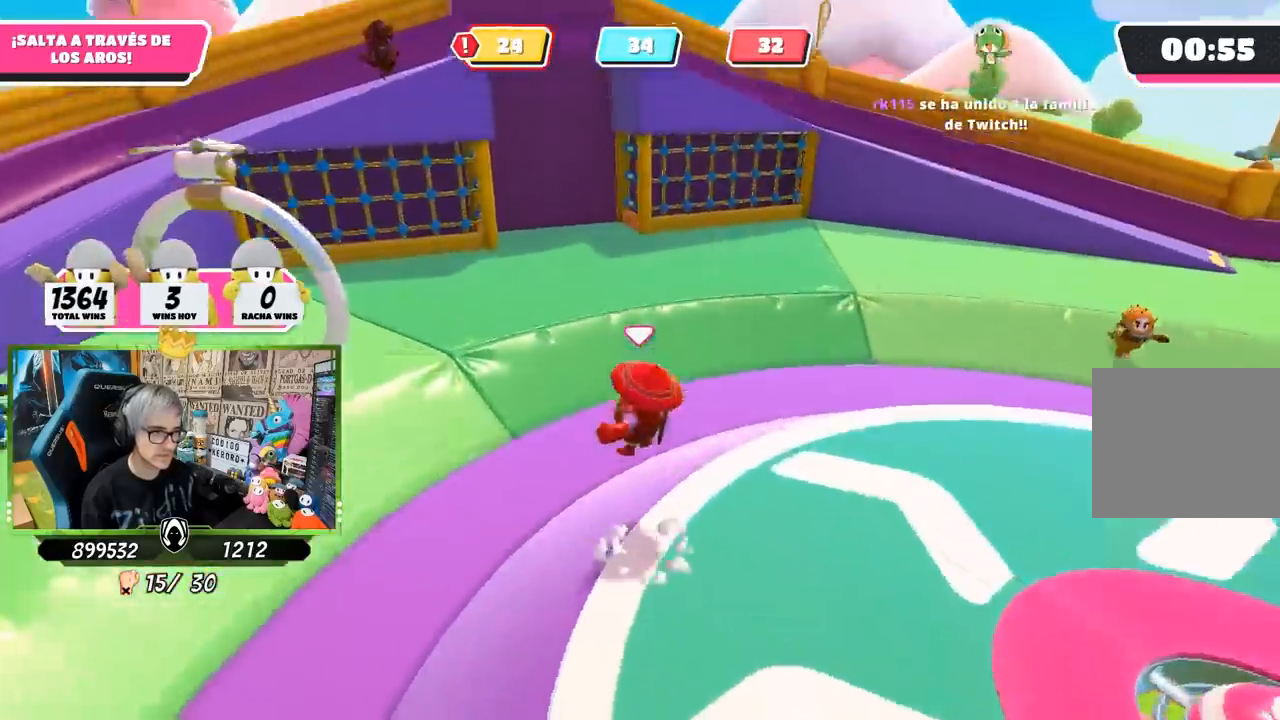
{"buttons": [], "left_stick": "right", "right_stick": "right", "events": [[33, "right_stick", "down-left"], [100, "left_stick", "up-left"], [167, "right_stick", "down-right"], [233, "left_stick", "up-right"], [233, "right_stick", "right"], [300, "left_stick", "right"]]}
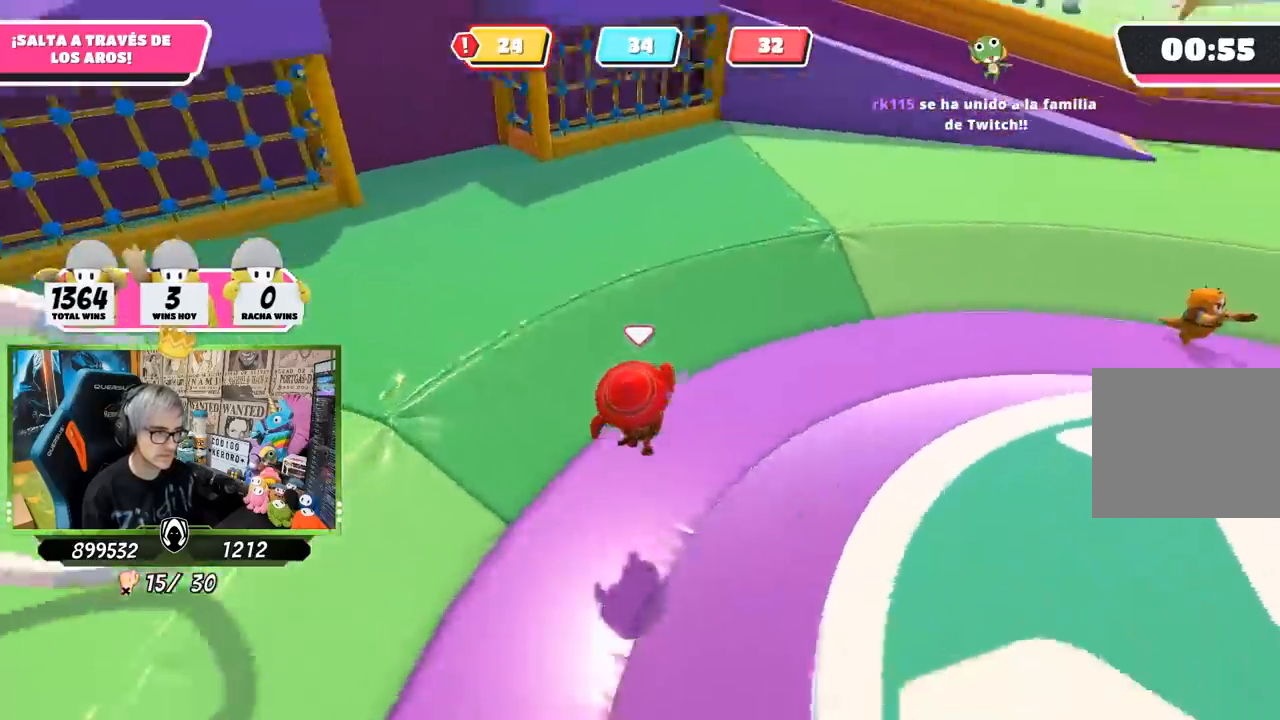
{"buttons": [], "left_stick": "up-right", "right_stick": "right", "events": [[267, "left_stick", "up-right"]]}
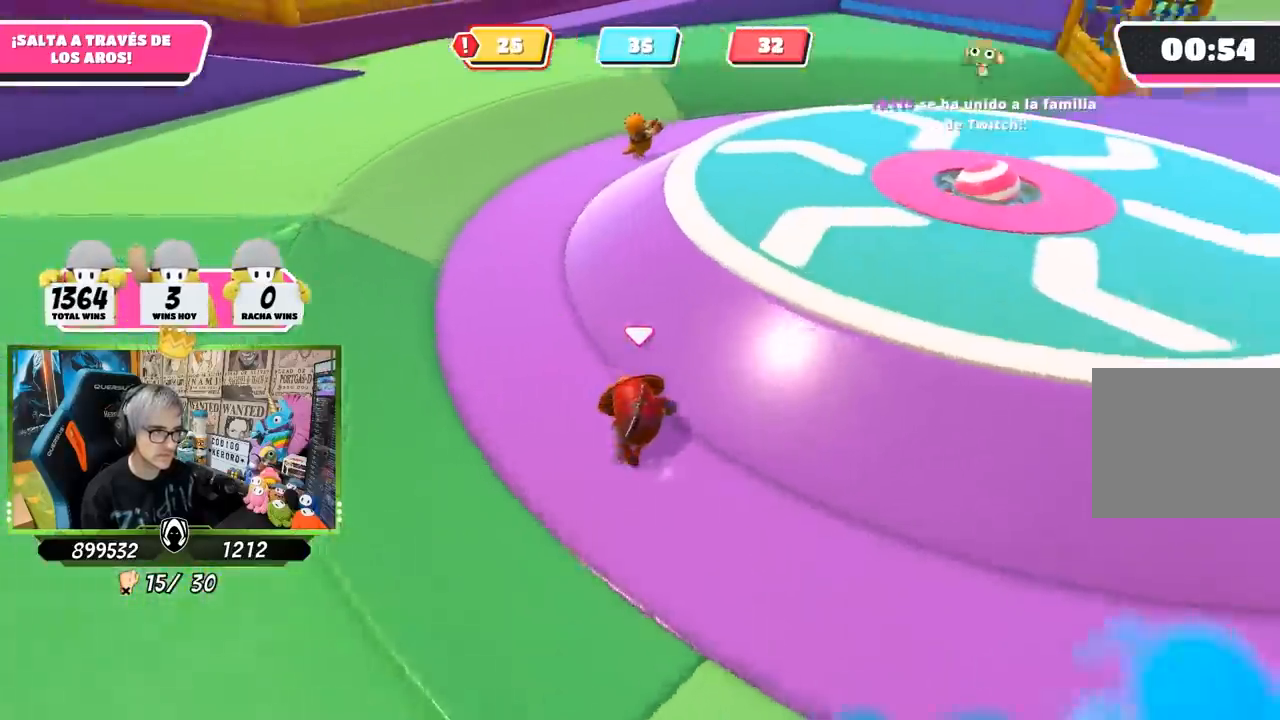
{"buttons": [], "left_stick": "up", "right_stick": "center", "events": [[67, "left_stick", "up"], [100, "right_stick", "up-right"], [300, "right_stick", "center"], [333, "CROSS", "down"], [467, "CROSS", "up"]]}
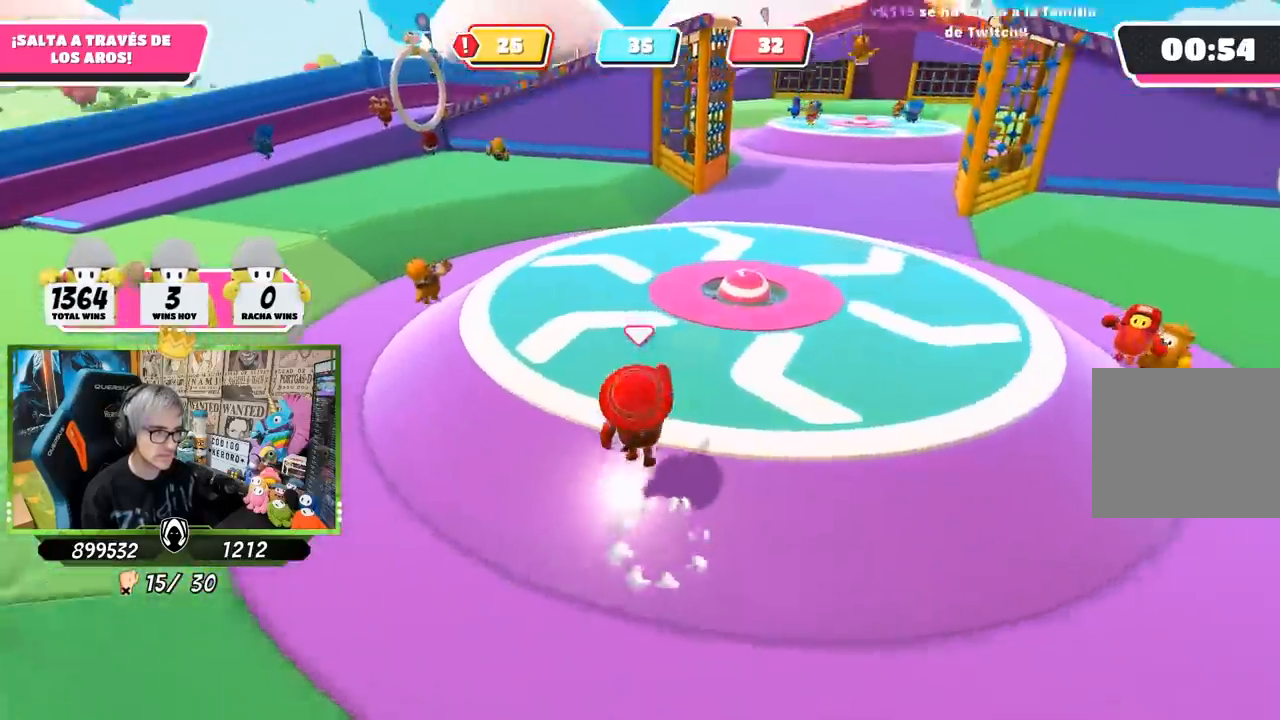
{"buttons": [], "left_stick": "left", "right_stick": "up-right", "events": [[67, "right_stick", "down-right"], [100, "left_stick", "up-right"], [167, "right_stick", "right"], [367, "left_stick", "left"], [467, "right_stick", "up-right"]]}
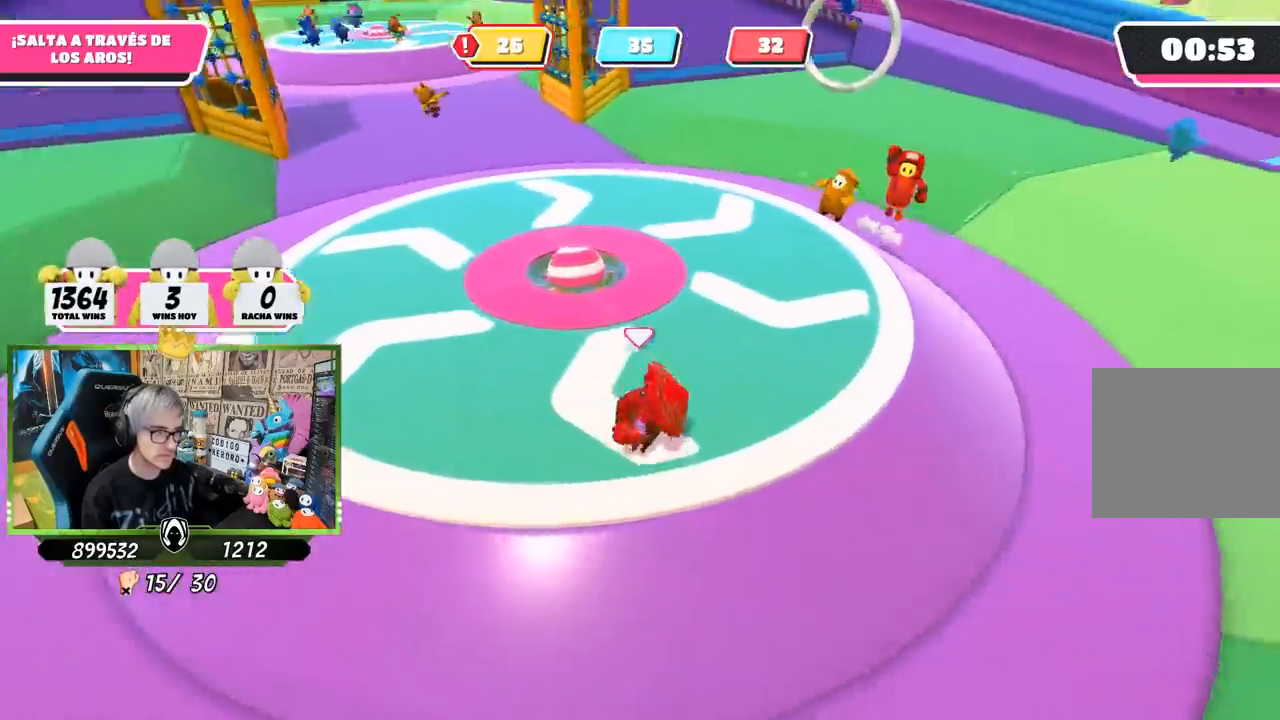
{"buttons": [], "left_stick": "up", "right_stick": "right", "events": [[350, "left_stick", "up-left"], [383, "right_stick", "right"], [467, "left_stick", "up"]]}
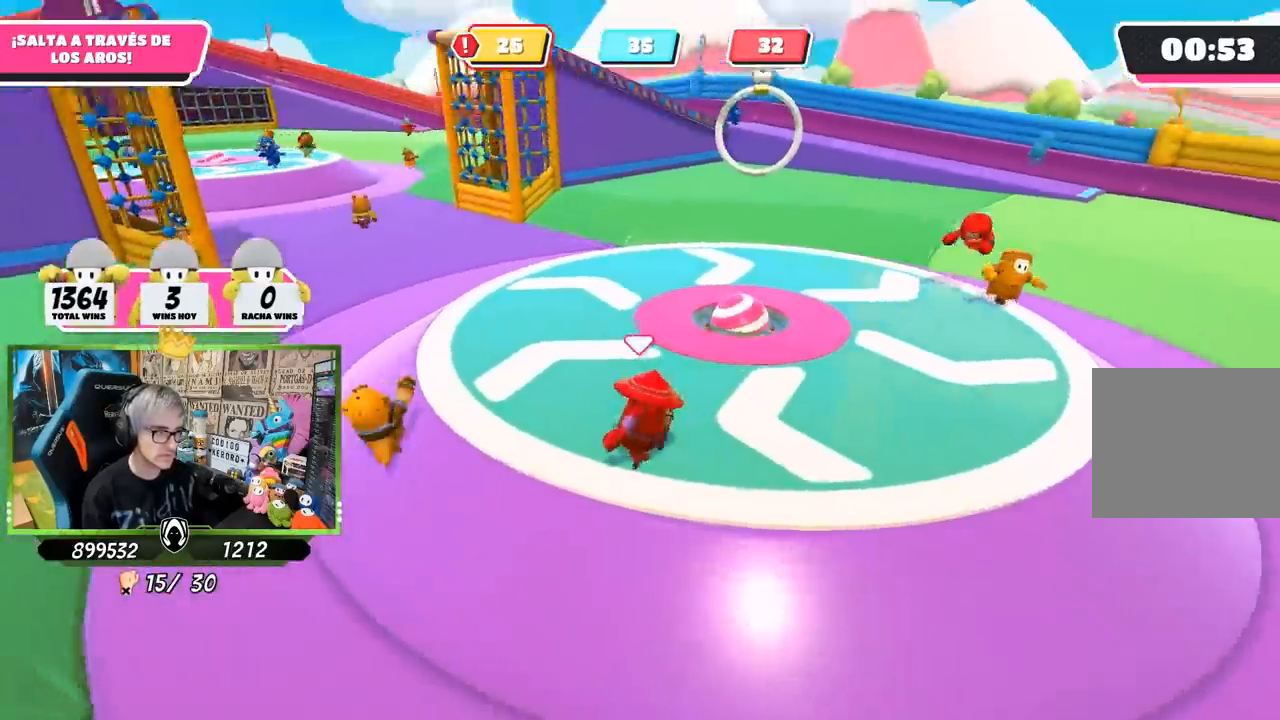
{"buttons": [], "left_stick": "left", "right_stick": "right", "events": [[283, "left_stick", "right"], [400, "left_stick", "left"]]}
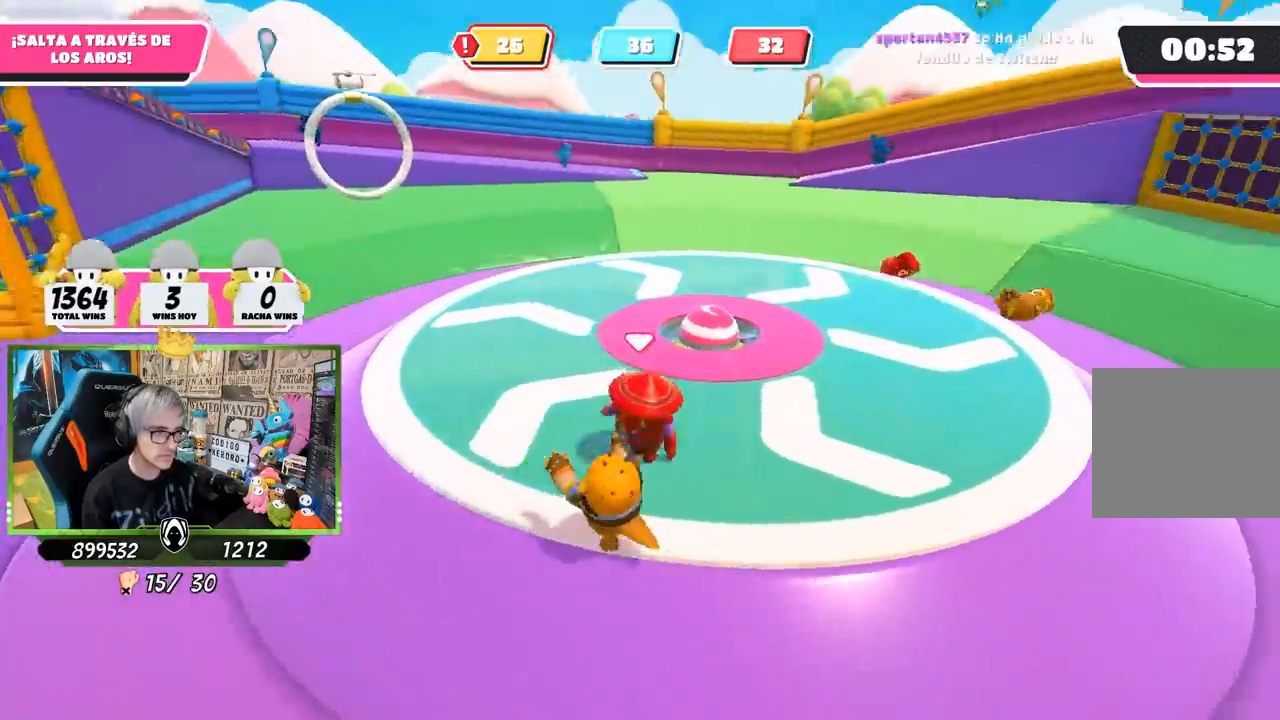
{"buttons": [], "left_stick": "right", "right_stick": "right", "events": [[133, "right_stick", "center"], [167, "left_stick", "up-left"], [333, "left_stick", "up"], [333, "right_stick", "right"], [500, "left_stick", "right"]]}
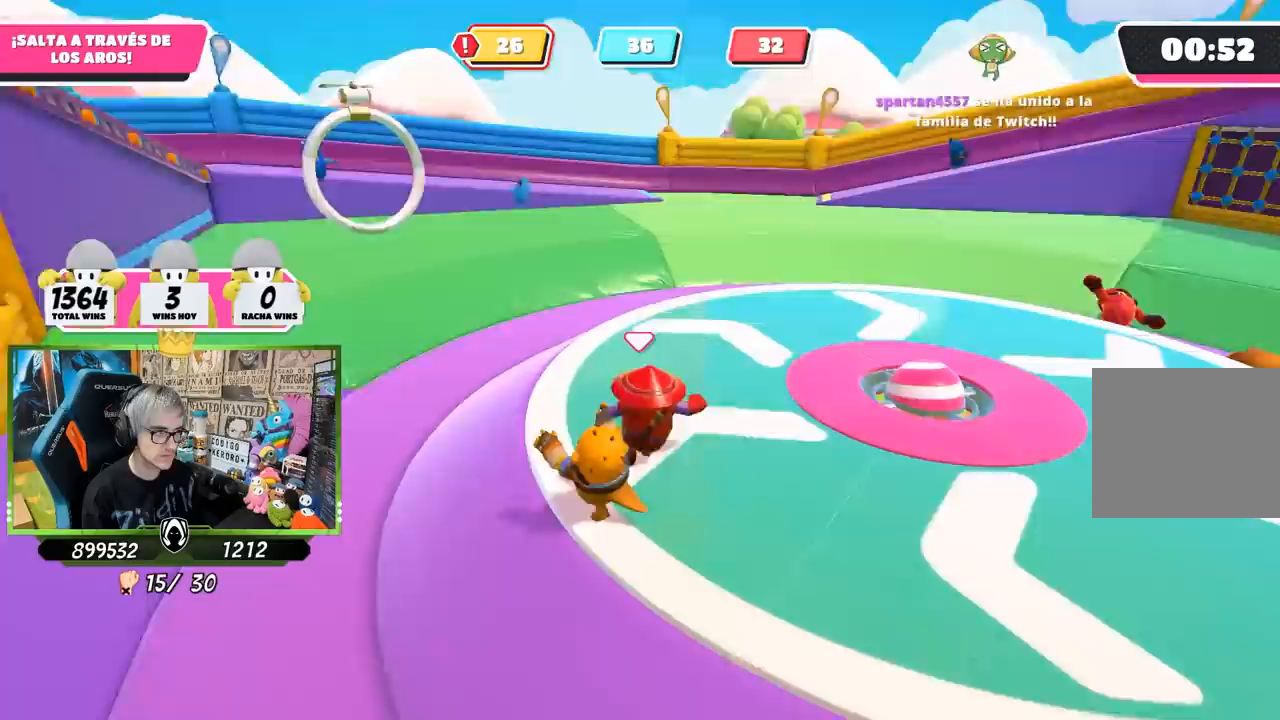
{"buttons": [], "left_stick": "left", "right_stick": "right", "events": [[133, "left_stick", "down-right"], [183, "right_stick", "center"], [367, "right_stick", "right"], [433, "left_stick", "down-left"], [500, "left_stick", "left"]]}
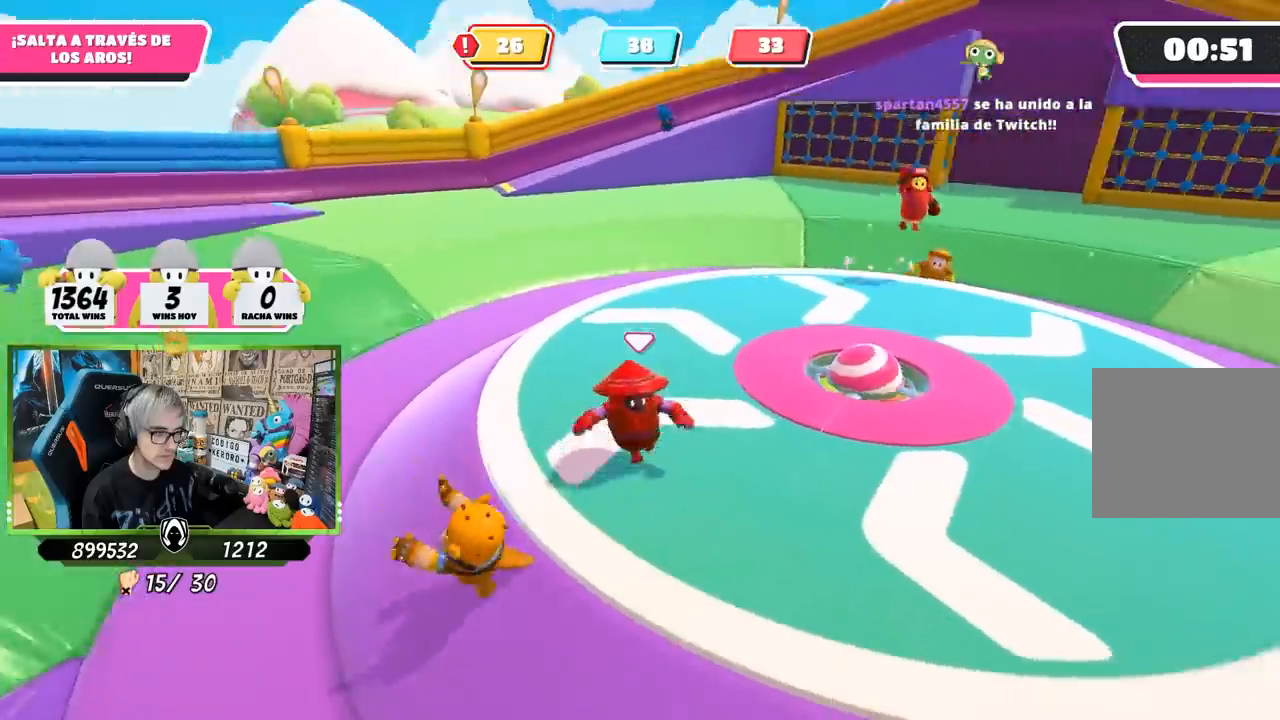
{"buttons": [], "left_stick": "right", "right_stick": "right", "events": [[133, "left_stick", "up-left"], [283, "left_stick", "up"], [483, "left_stick", "right"]]}
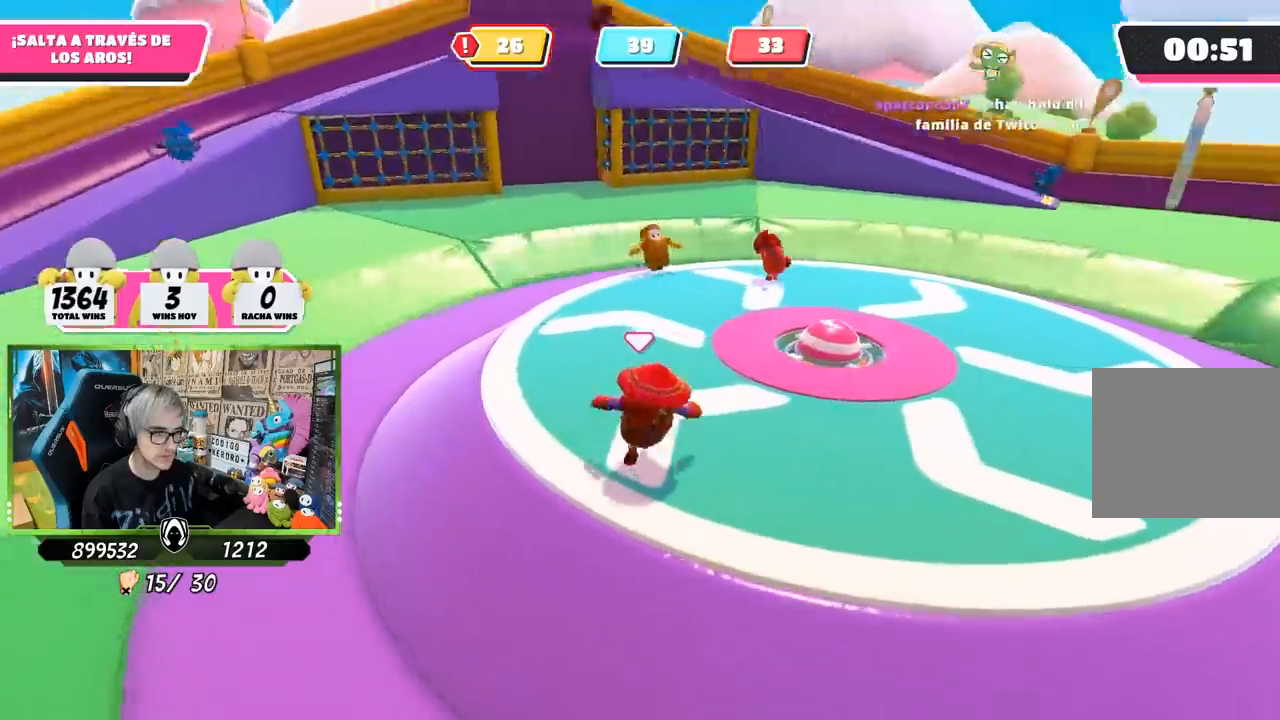
{"buttons": [], "left_stick": "left", "right_stick": "right", "events": [[200, "left_stick", "down"], [267, "left_stick", "left"]]}
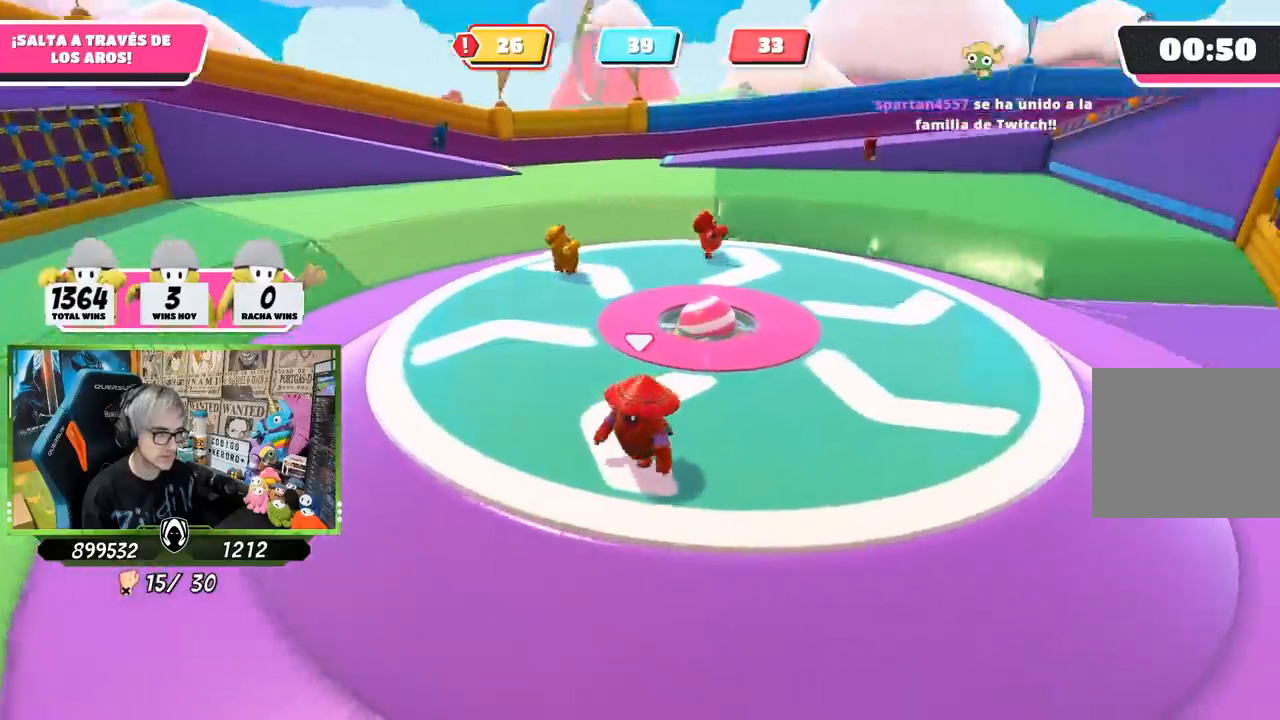
{"buttons": [], "left_stick": "right", "right_stick": "right", "events": [[50, "left_stick", "up-left"], [250, "left_stick", "up"], [400, "left_stick", "right"]]}
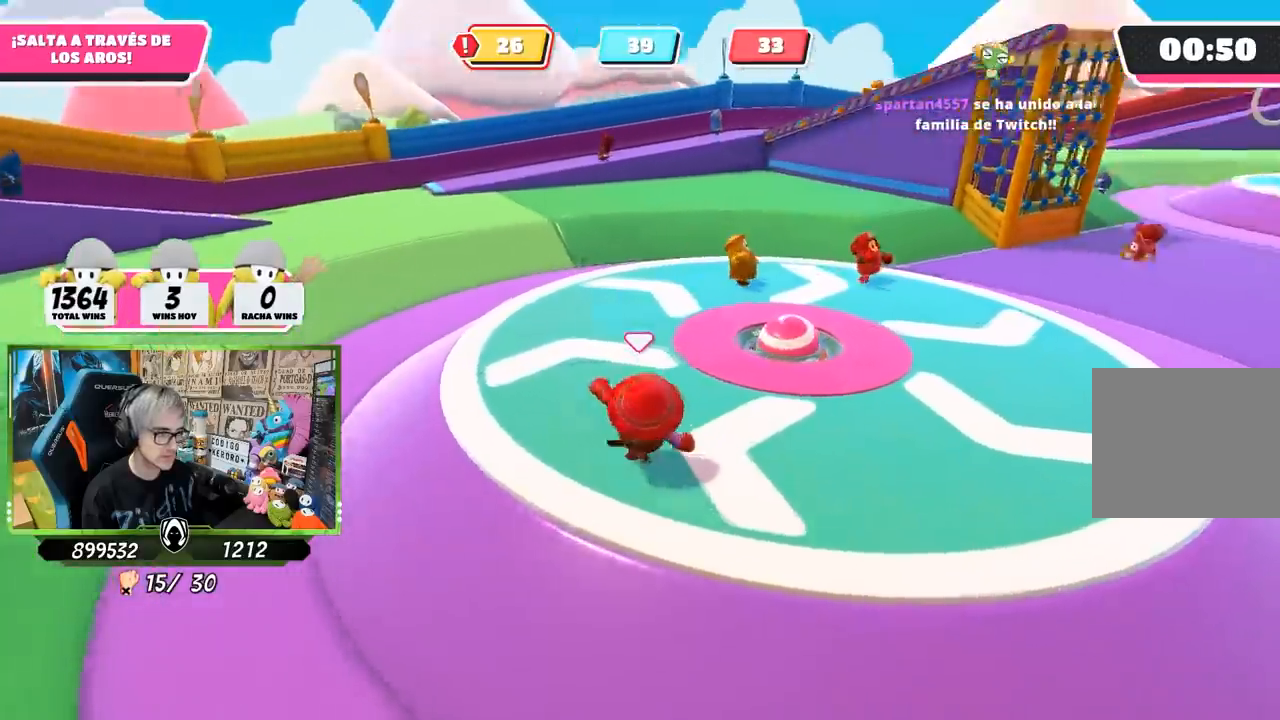
{"buttons": [], "left_stick": "left", "right_stick": "right", "events": [[50, "left_stick", "down-right"], [233, "left_stick", "left"]]}
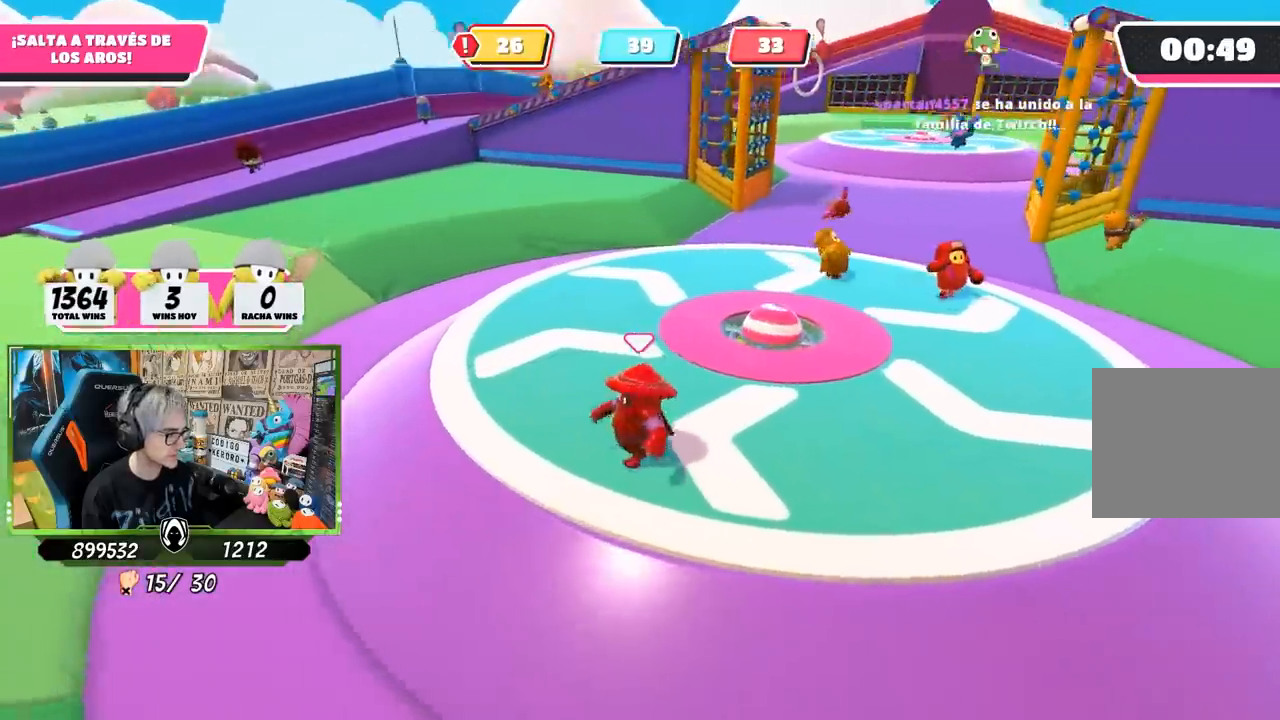
{"buttons": [], "left_stick": "right", "right_stick": "center", "events": [[100, "left_stick", "up"], [233, "right_stick", "center"], [333, "left_stick", "right"], [333, "right_stick", "up"], [467, "right_stick", "center"]]}
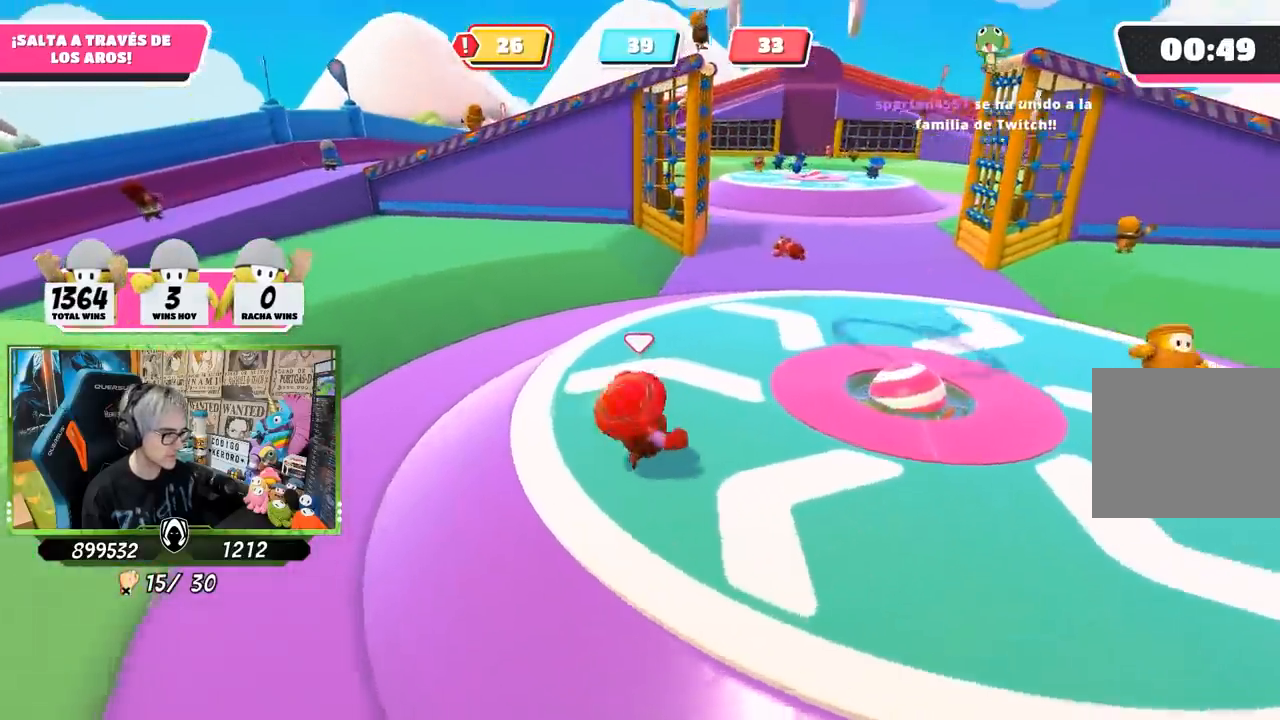
{"buttons": [], "left_stick": "left", "right_stick": "right", "events": [[33, "left_stick", "down-right"], [333, "left_stick", "down-left"], [400, "left_stick", "left"], [500, "right_stick", "right"]]}
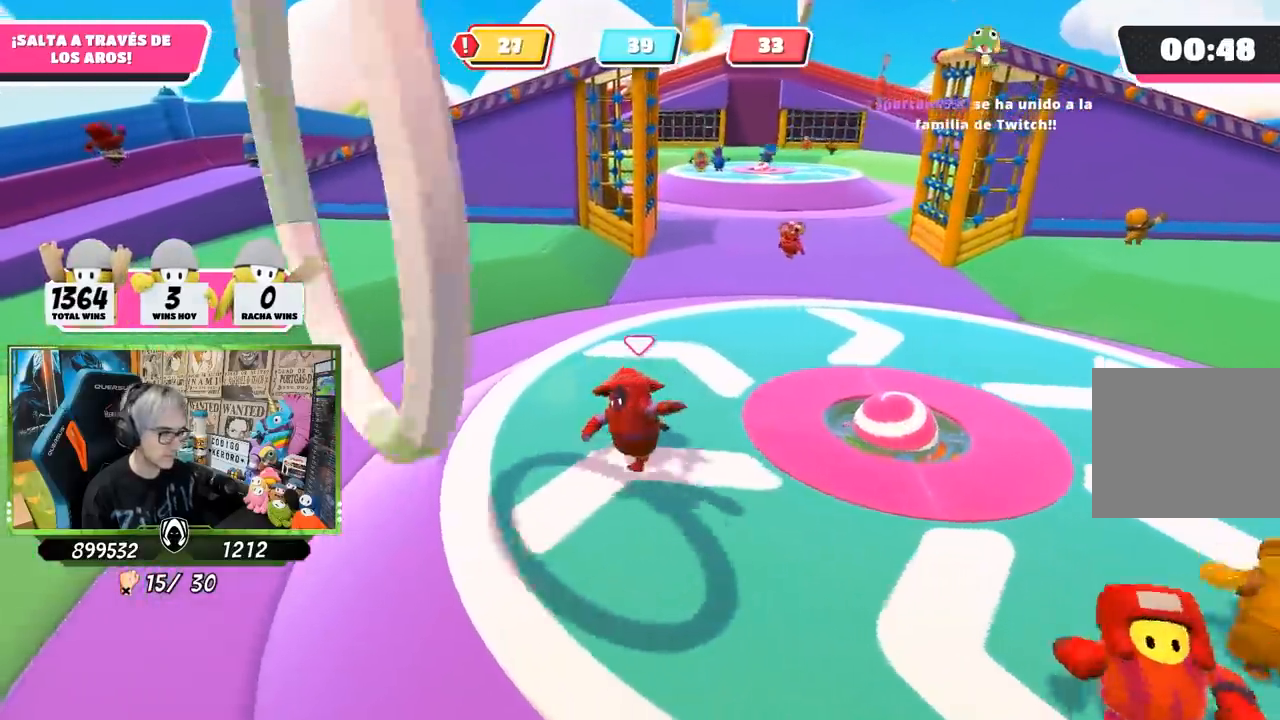
{"buttons": [], "left_stick": "up-right", "right_stick": "right", "events": [[133, "left_stick", "up-left"], [333, "left_stick", "down-right"], [500, "left_stick", "up-right"]]}
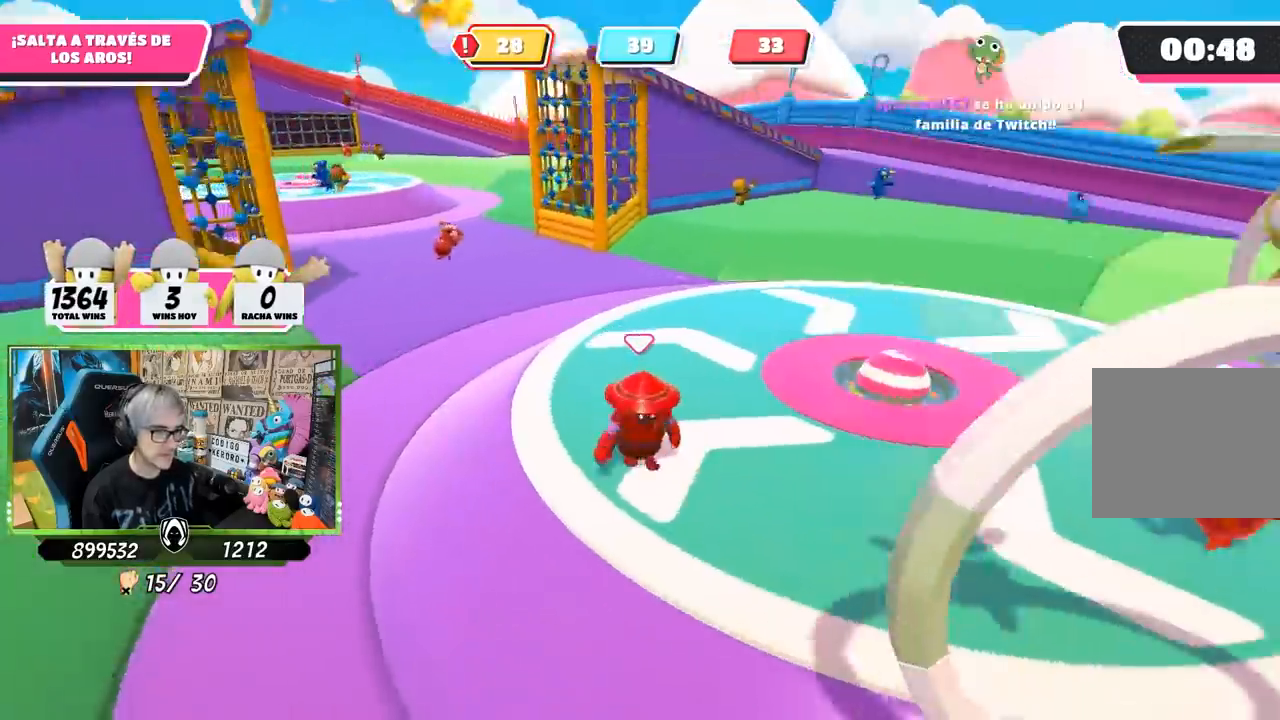
{"buttons": [], "left_stick": "up", "right_stick": "right", "events": [[150, "left_stick", "up-left"], [500, "left_stick", "up"]]}
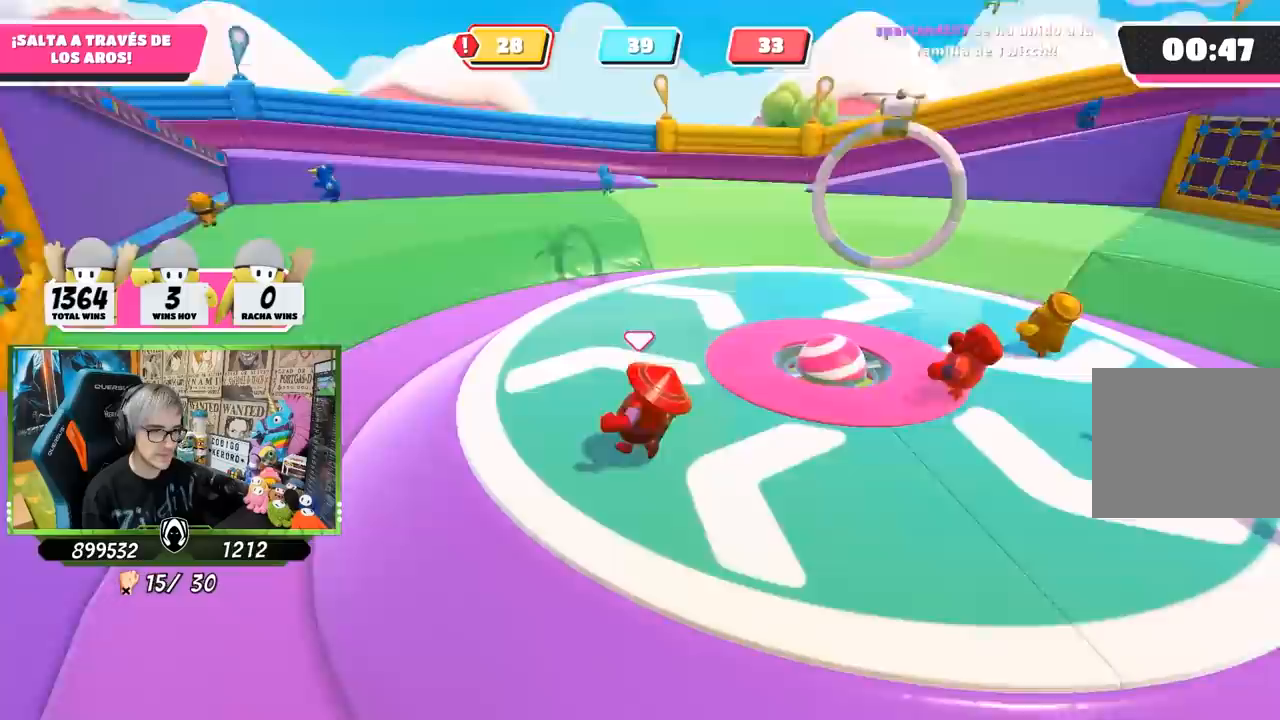
{"buttons": [], "left_stick": "up", "right_stick": "center", "events": [[467, "right_stick", "center"]]}